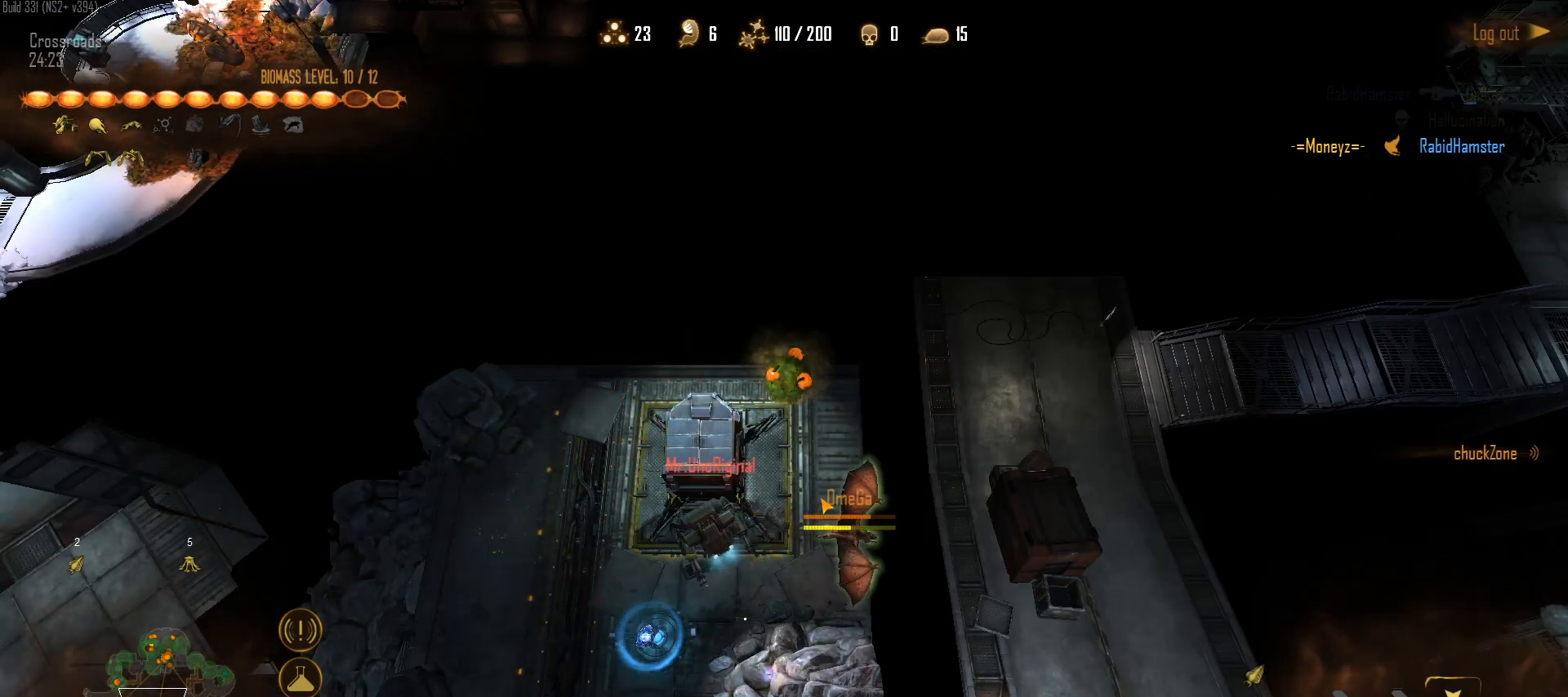
Gameplay with keyboard and mouse; each line is a JSON object with the keys and mouse buttons held at the frame after it. "events" lists presses ("down") and releases ("up") of "1", "2", "3", "4", "5", "a", "alt", "c", "caps_lock", "ctrl", "d", "e", "f", "g", "q", "r", "s", "shift", "space", "t", "tab", "v", "w", "x", "z", "mouse_left", "mouse_wheel" and "mouse_right" between this image and that frame as [ms after this image, input, new state], when the widget could be followed in between. "mouse_left", "mouse_wheel", "mouse_right" = the "left", "wheel", "right" buttons of the "mouse" list. No other keys are recorded. "wheel" means that the mouse wheel is clicked or scrolled. "mouse_move" is the direction in which the mouse moves at that frame (one of eight, or "still"), when it could be read.
{"keys": [], "mouse": [], "mouse_move": "right", "events": []}
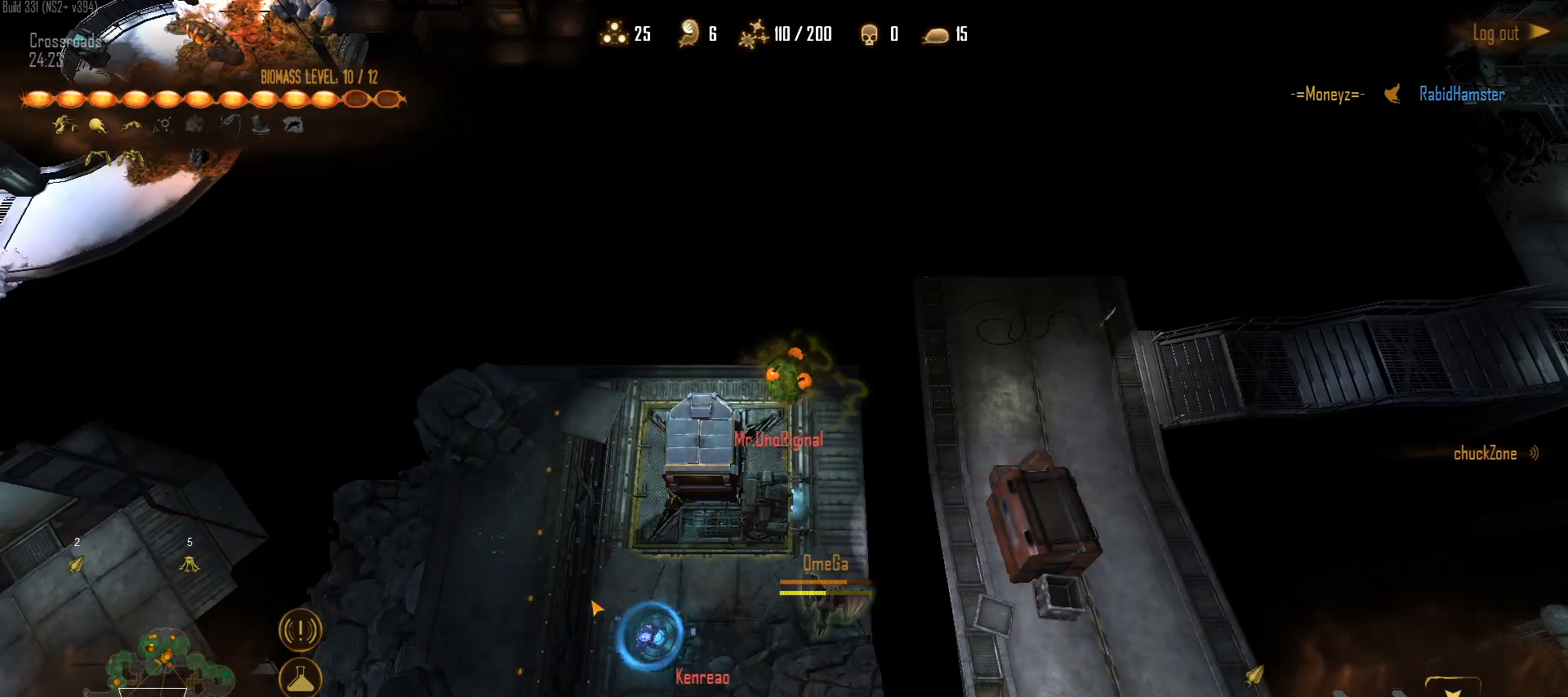
{"keys": [], "mouse": [], "mouse_move": "up-right", "events": []}
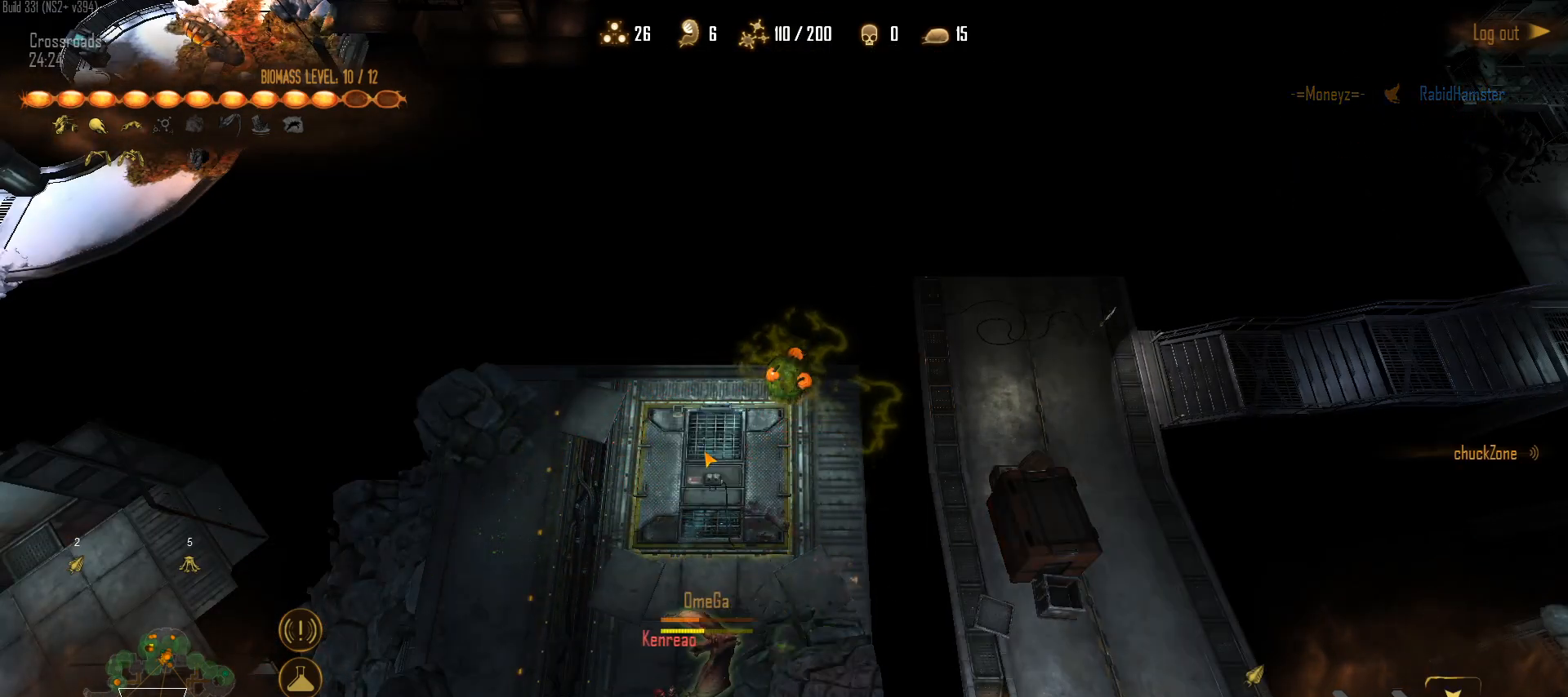
{"keys": [], "mouse": ["left"], "mouse_move": "still", "events": [[17, "mouse_left", "down"], [167, "mouse_left", "up"], [200, "mouse_left", "down"], [350, "mouse_left", "up"], [450, "mouse_left", "down"]]}
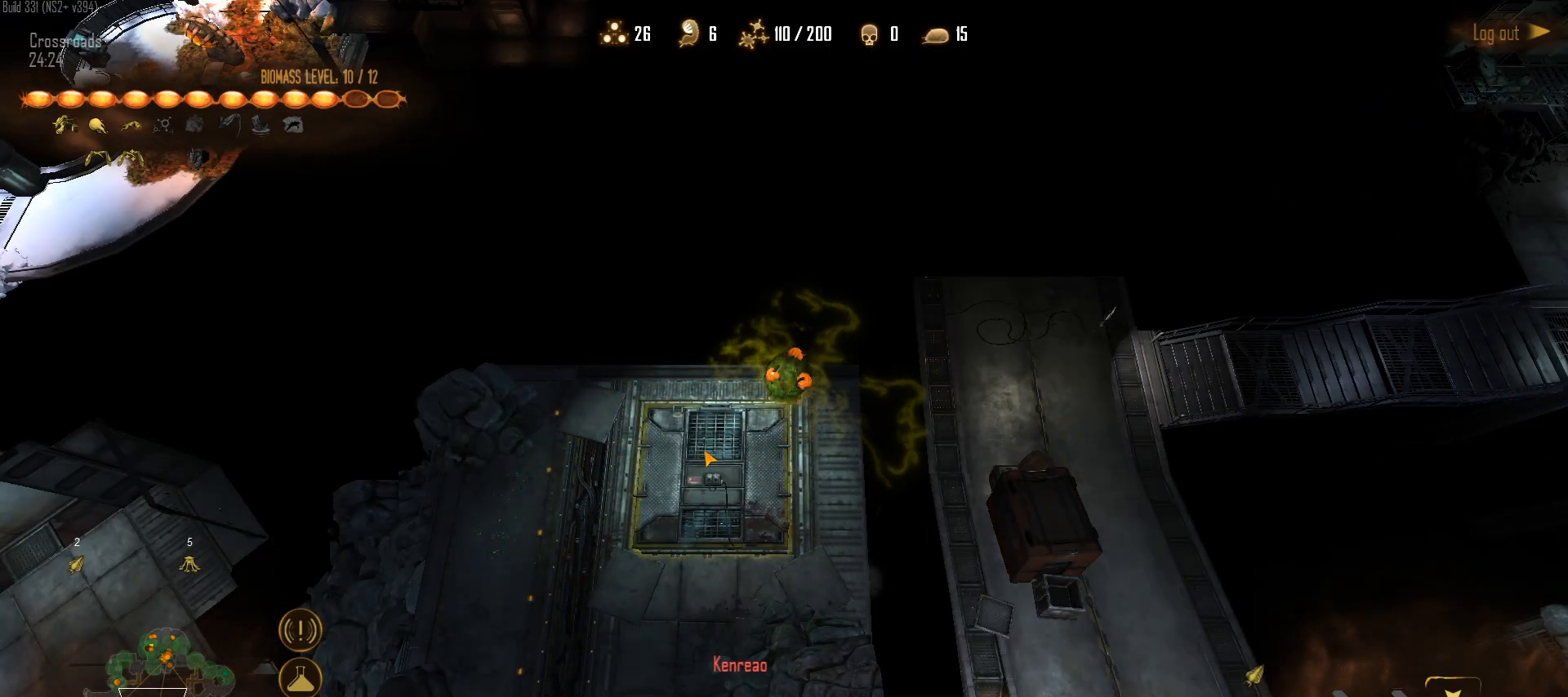
{"keys": [], "mouse": ["left"], "mouse_move": "down", "events": [[33, "mouse_left", "up"], [133, "mouse_left", "down"], [217, "mouse_left", "up"], [317, "mouse_left", "down"], [417, "mouse_left", "up"], [500, "mouse_left", "down"]]}
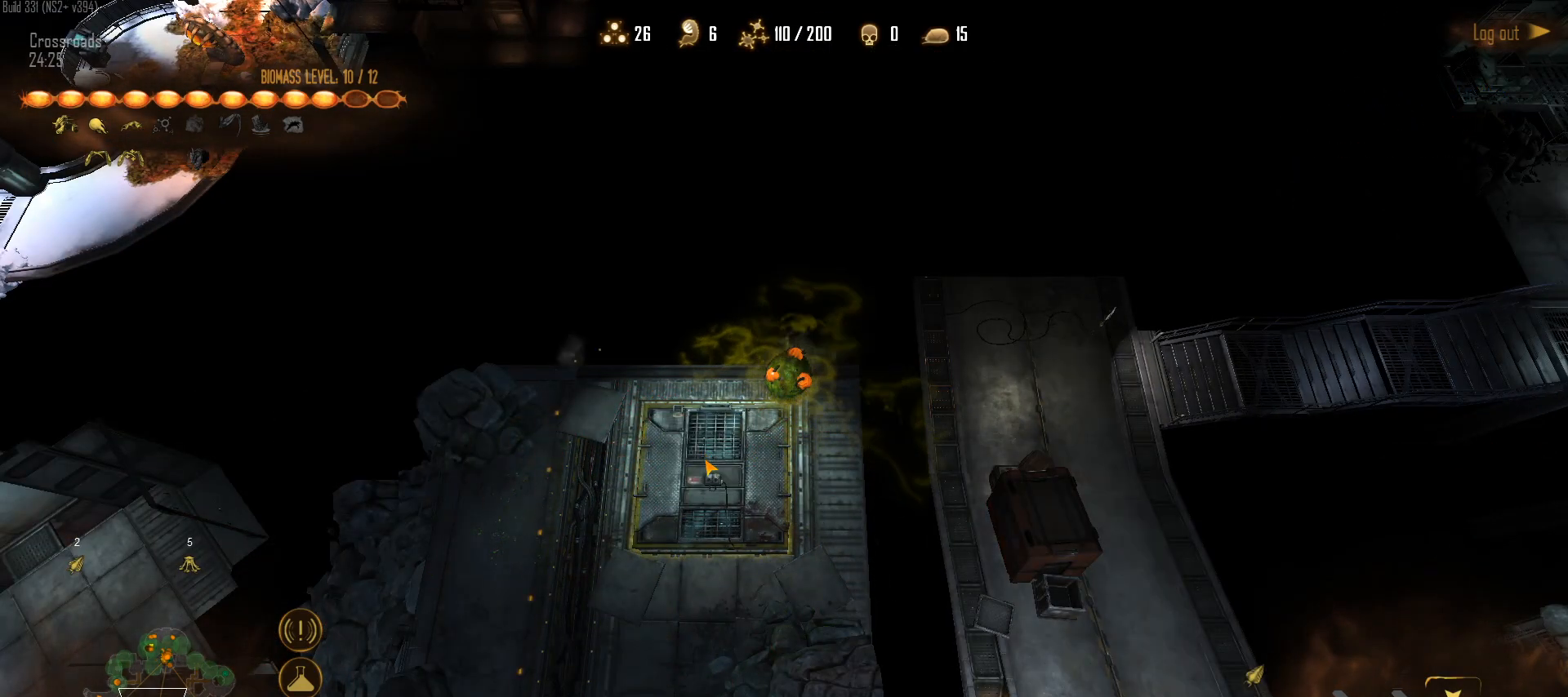
{"keys": [], "mouse": ["left"], "mouse_move": "still", "events": [[100, "mouse_left", "up"], [233, "mouse_left", "down"], [333, "mouse_left", "up"], [433, "mouse_left", "down"]]}
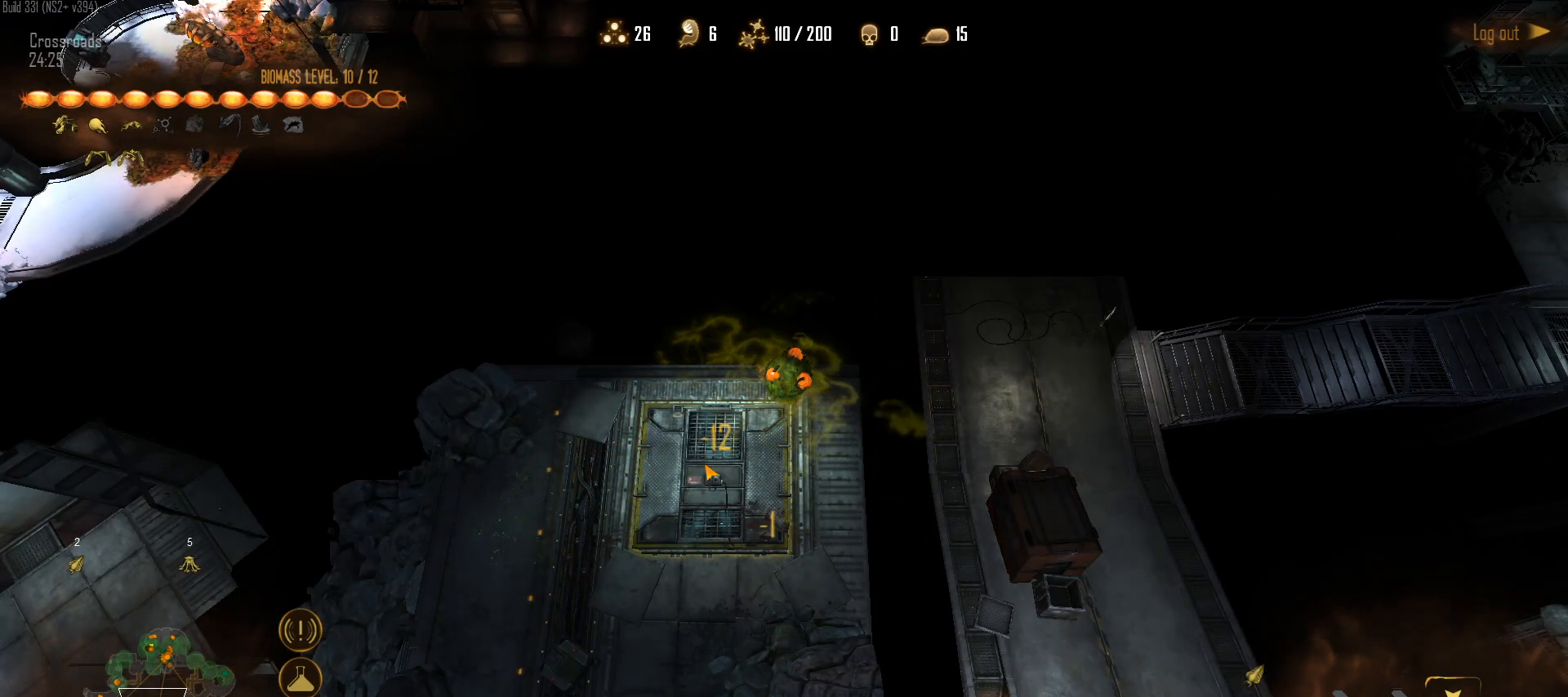
{"keys": [], "mouse": ["left"], "mouse_move": "up-right", "events": [[17, "mouse_left", "up"], [117, "mouse_left", "down"], [200, "mouse_left", "up"], [300, "mouse_left", "down"], [350, "mouse_left", "up"], [483, "mouse_left", "down"]]}
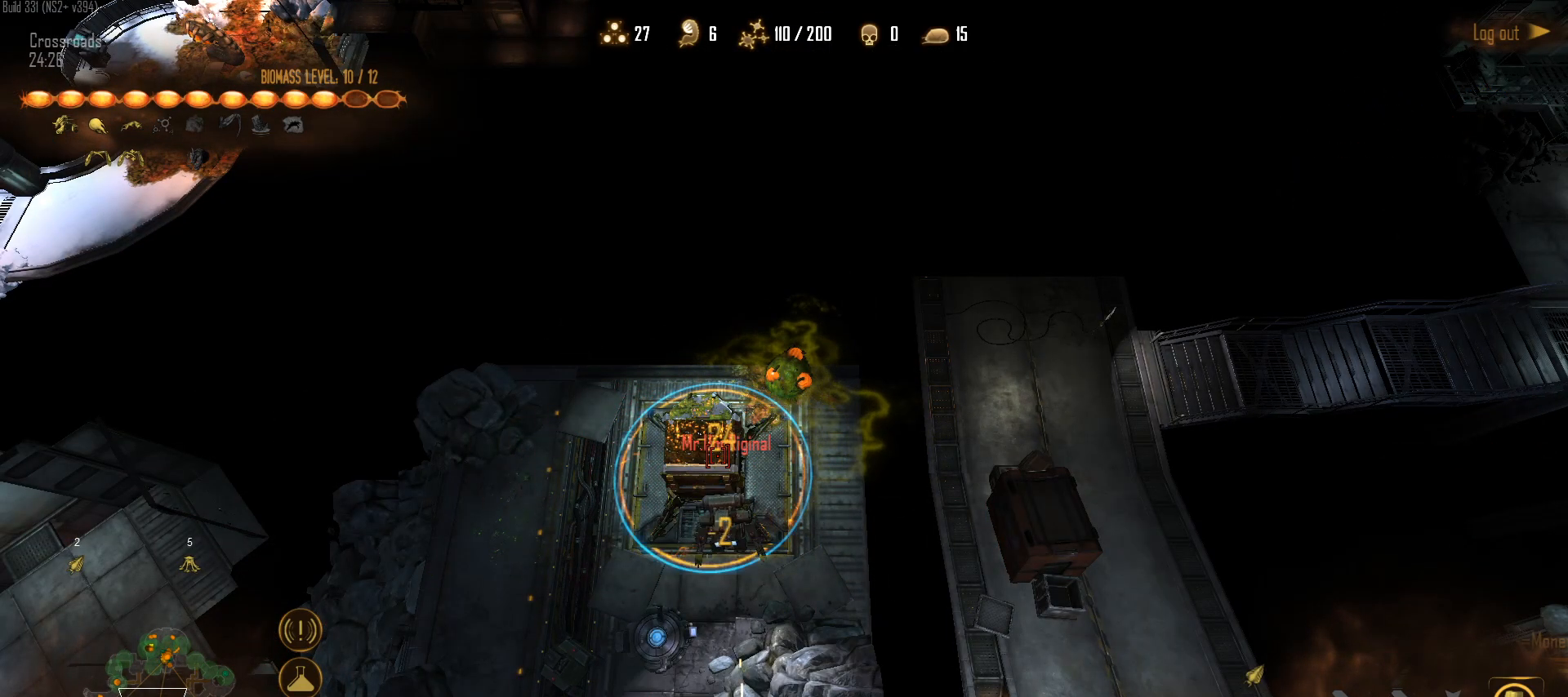
{"keys": [], "mouse": ["left"], "mouse_move": "still", "events": [[33, "mouse_left", "up"], [183, "mouse_left", "down"], [217, "mouse_left", "up"], [317, "mouse_left", "down"], [417, "mouse_left", "up"], [500, "mouse_left", "down"]]}
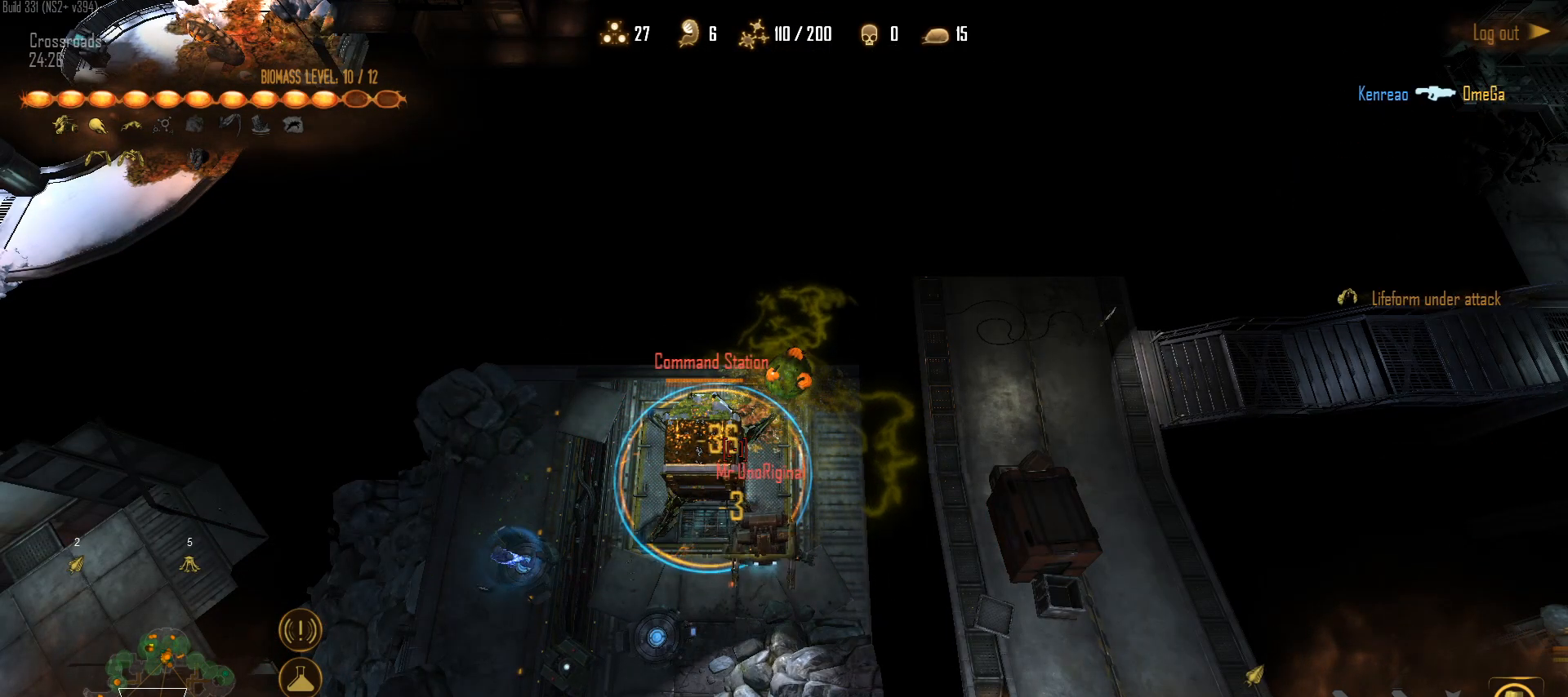
{"keys": [], "mouse": [], "mouse_move": "still", "events": [[150, "mouse_left", "up"], [283, "mouse_left", "down"], [433, "mouse_left", "up"]]}
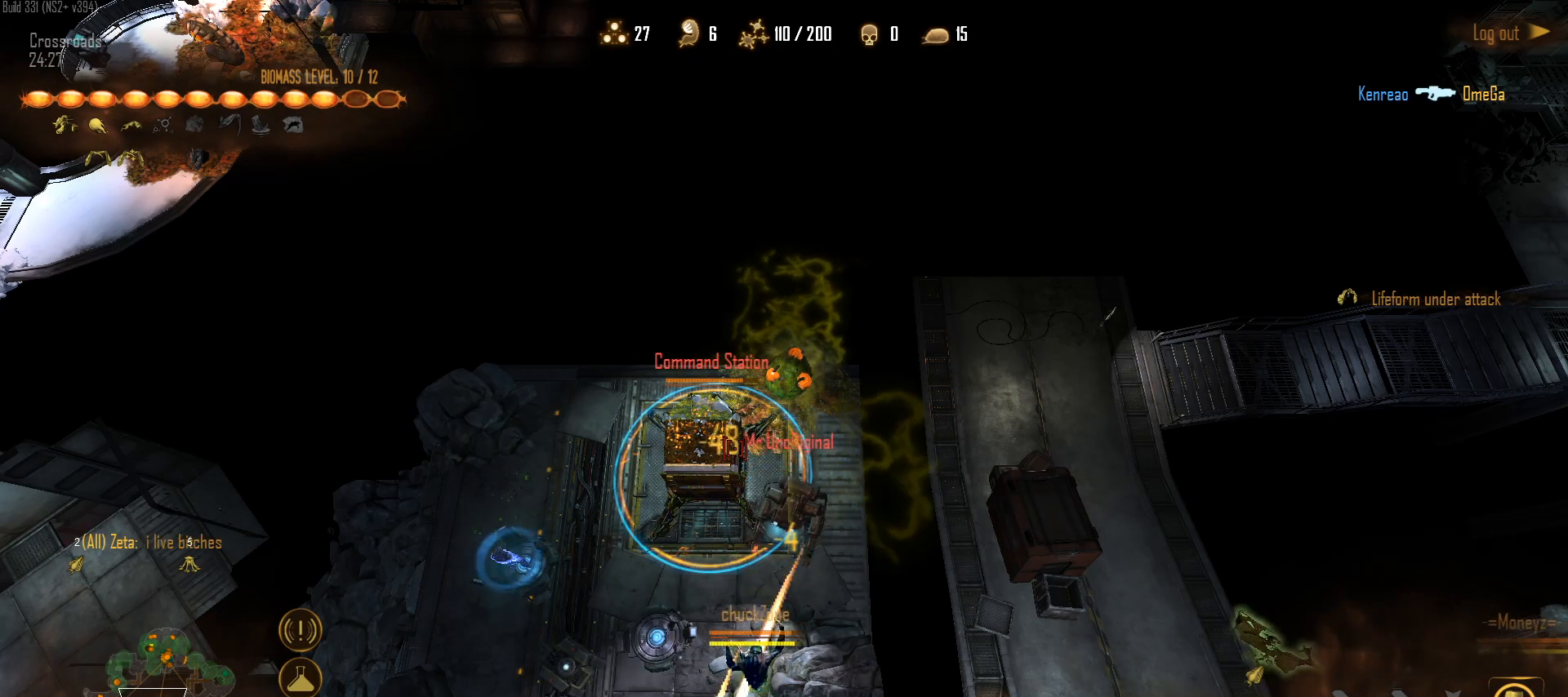
{"keys": [], "mouse": ["left"], "mouse_move": "still", "events": [[67, "mouse_left", "down"], [200, "mouse_left", "up"], [250, "mouse_left", "down"], [400, "mouse_left", "up"], [483, "mouse_left", "down"]]}
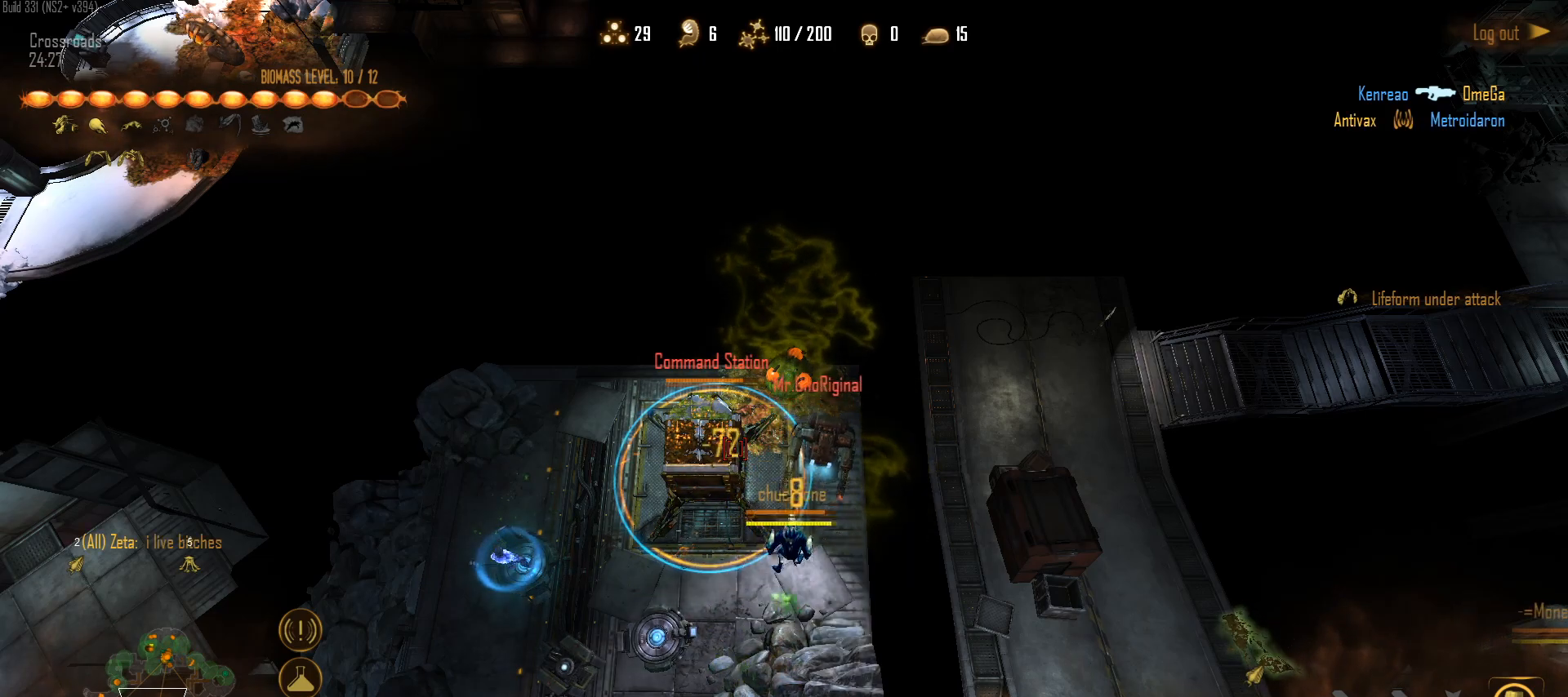
{"keys": [], "mouse": ["left"], "mouse_move": "still", "events": [[133, "mouse_left", "up"], [217, "mouse_left", "down"], [367, "mouse_left", "up"], [500, "mouse_left", "down"]]}
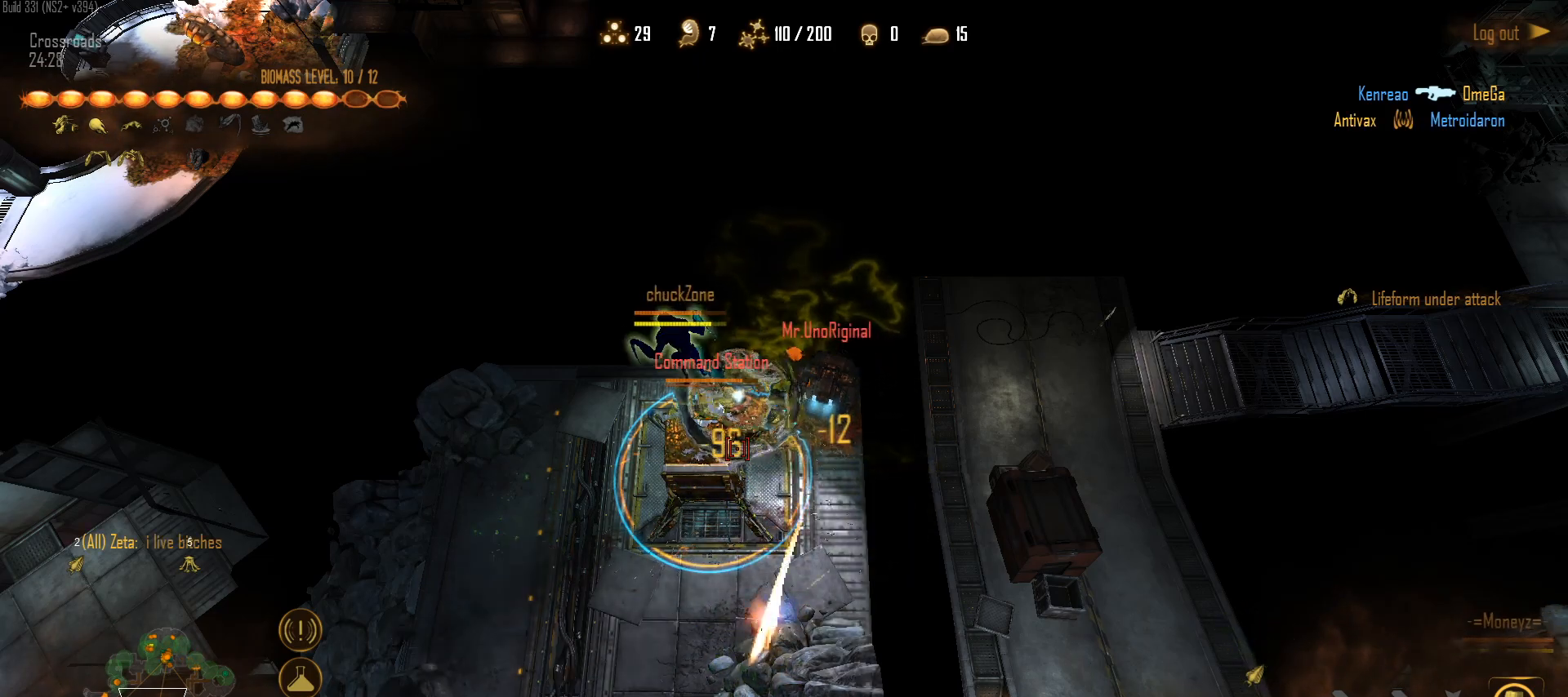
{"keys": [], "mouse": [], "mouse_move": "down-right", "events": [[100, "mouse_left", "up"]]}
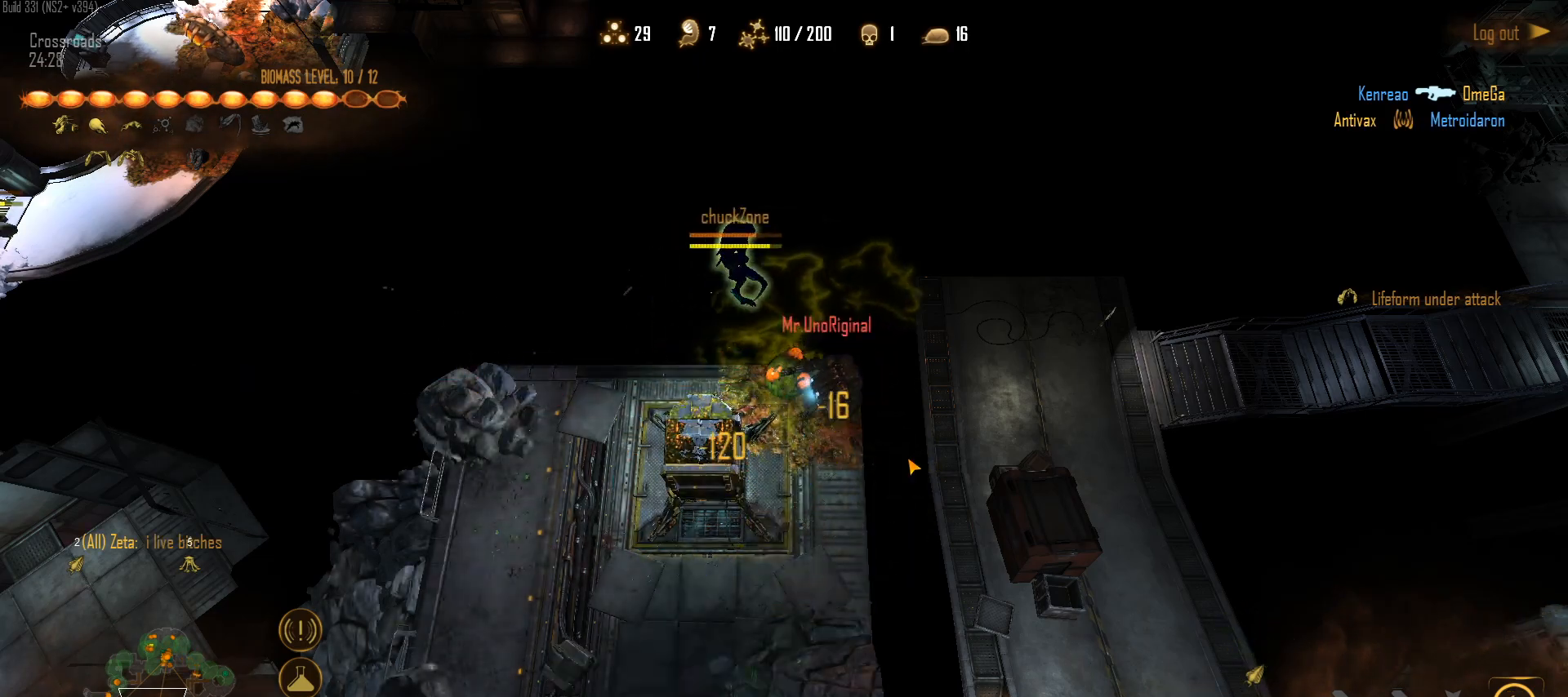
{"keys": [], "mouse": [], "mouse_move": "up", "events": [[400, "mouse_left", "down"], [483, "mouse_left", "up"]]}
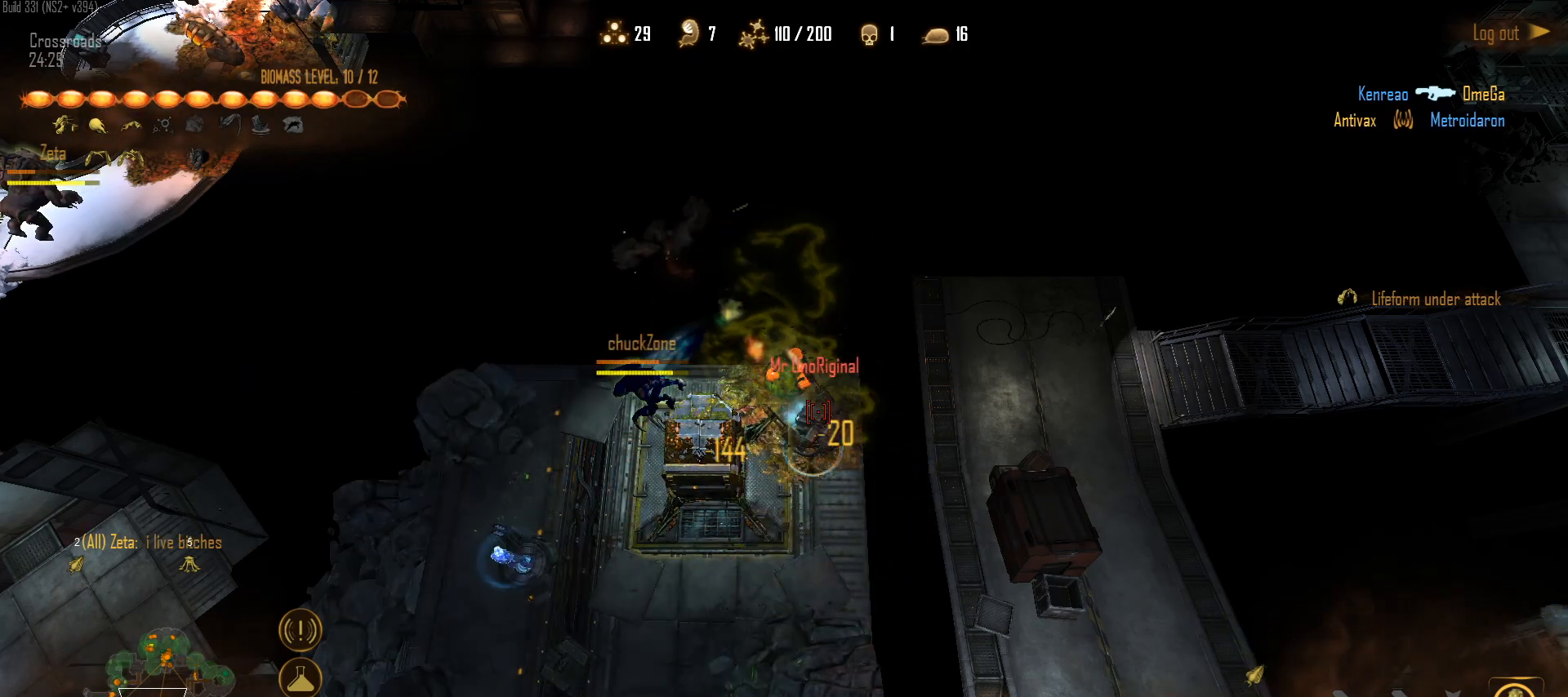
{"keys": [], "mouse": ["left"], "mouse_move": "down-right", "events": [[133, "mouse_left", "down"], [217, "mouse_left", "up"], [417, "mouse_left", "down"]]}
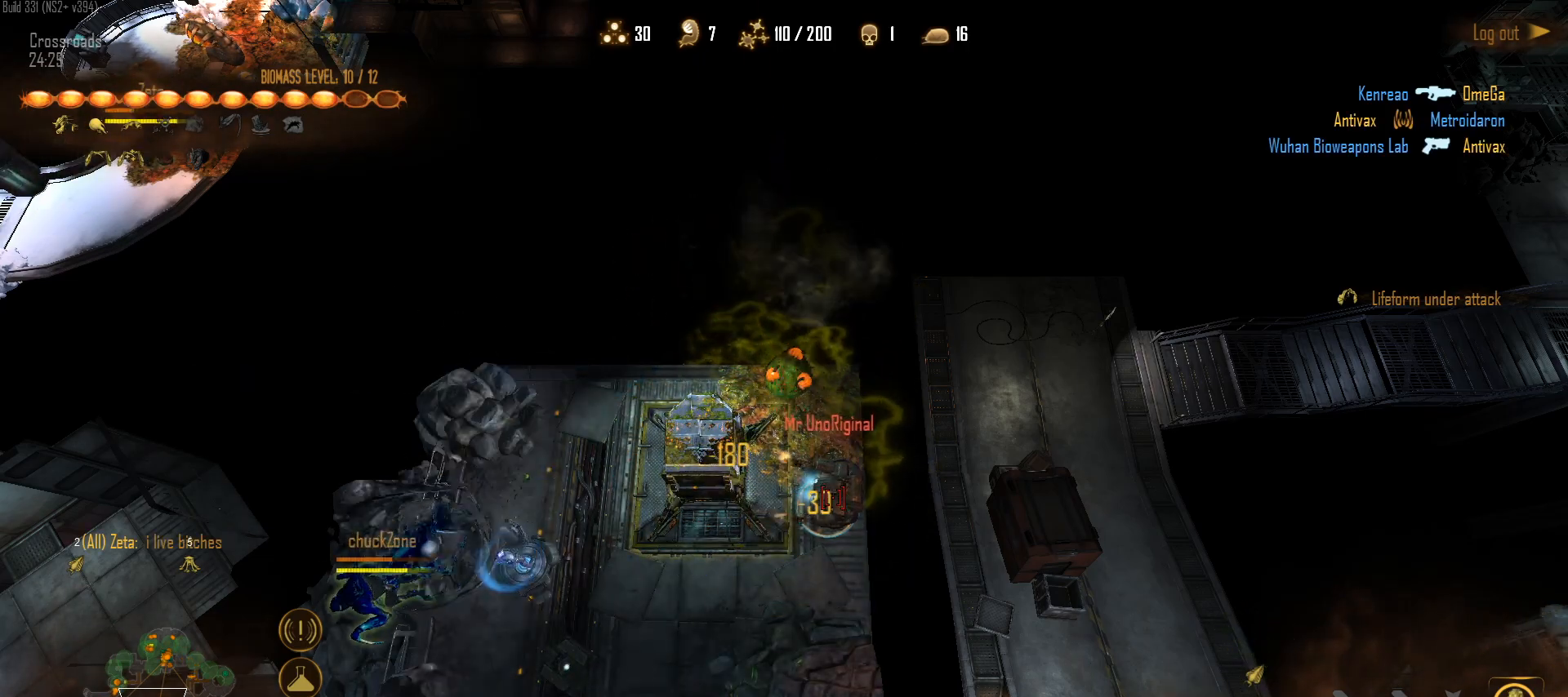
{"keys": [], "mouse": [], "mouse_move": "left", "events": [[50, "mouse_left", "up"], [333, "e", "down"], [383, "e", "up"]]}
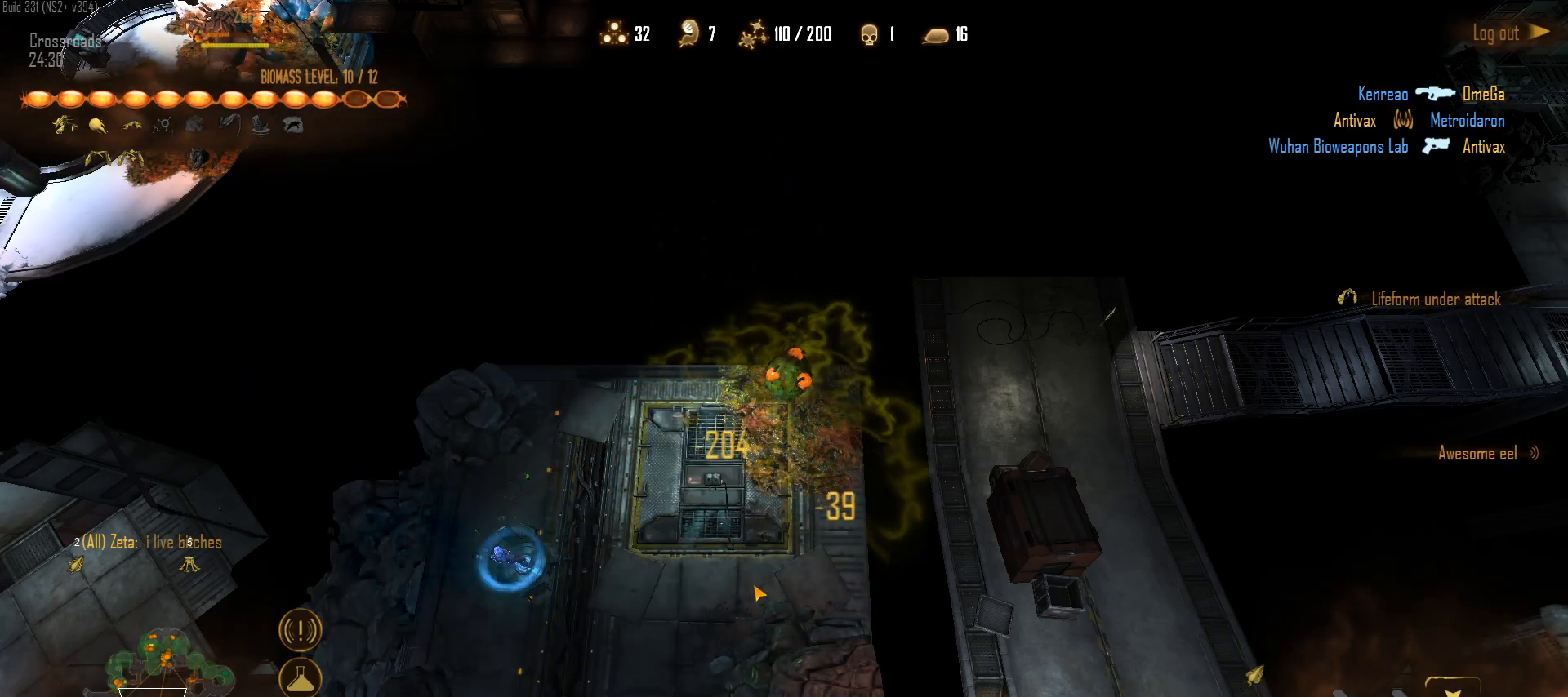
{"keys": [], "mouse": ["left"], "mouse_move": "right", "events": [[200, "mouse_left", "down"], [350, "mouse_left", "up"], [350, "v", "down"], [450, "mouse_left", "down"], [483, "v", "up"]]}
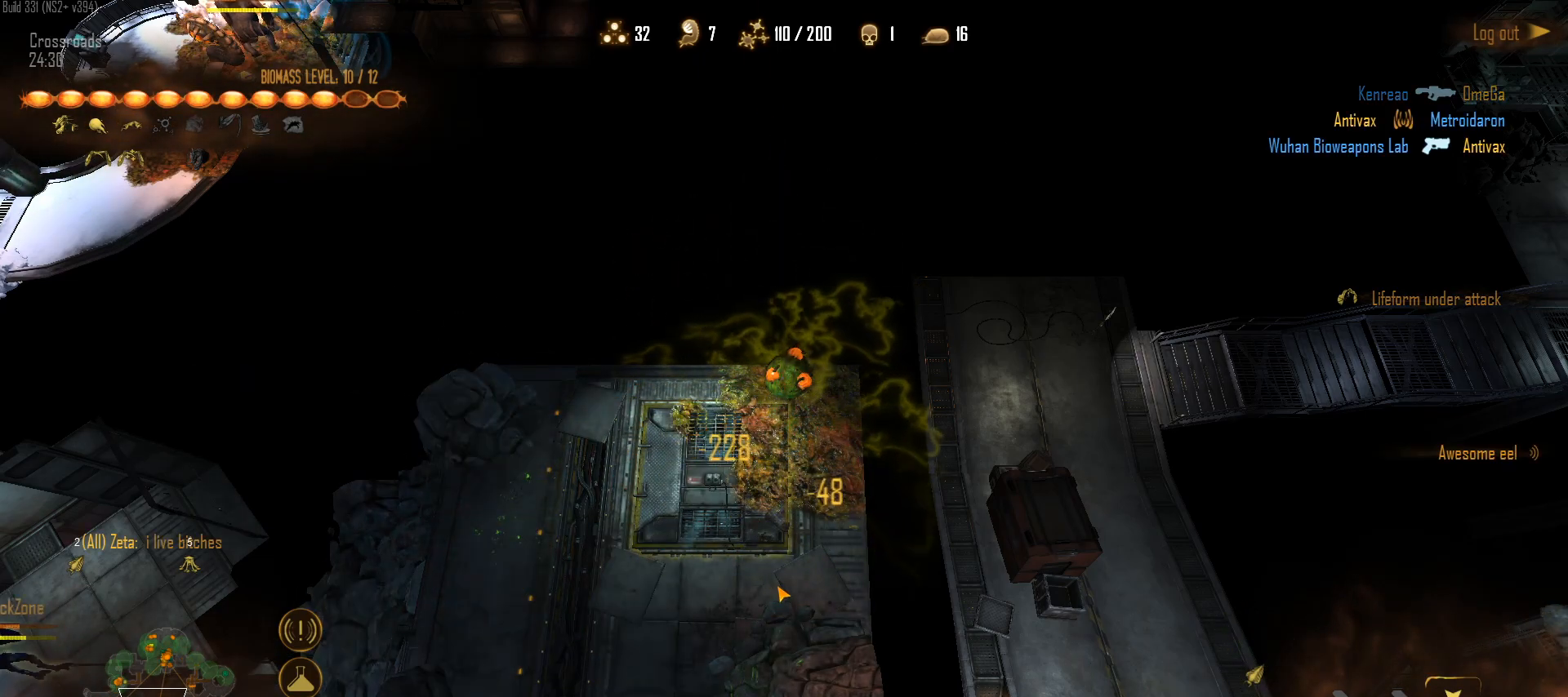
{"keys": [], "mouse": [], "mouse_move": "left", "events": [[83, "mouse_left", "up"], [133, "mouse_left", "down"], [217, "mouse_left", "up"]]}
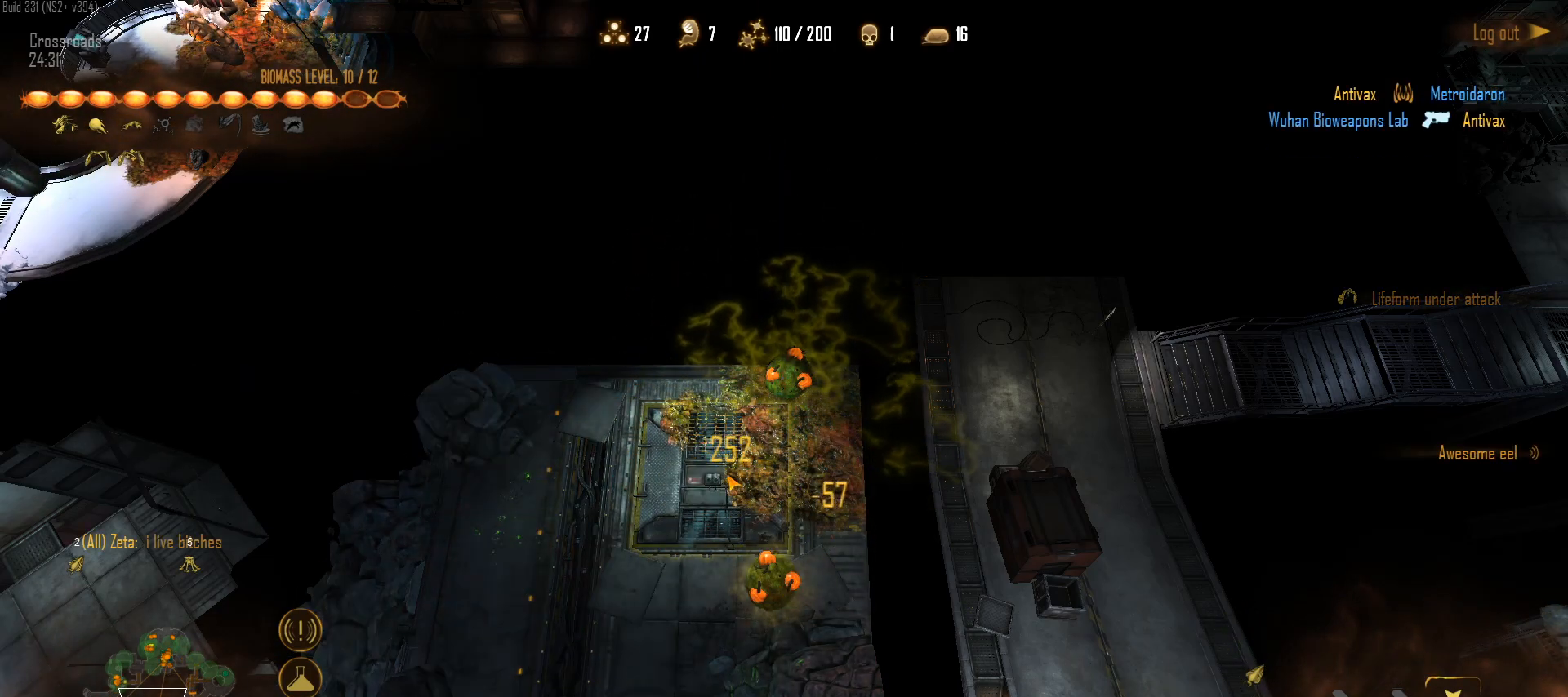
{"keys": [], "mouse": [], "mouse_move": "still", "events": [[100, "mouse_left", "down"], [200, "mouse_left", "up"], [283, "mouse_left", "down"], [433, "mouse_left", "up"]]}
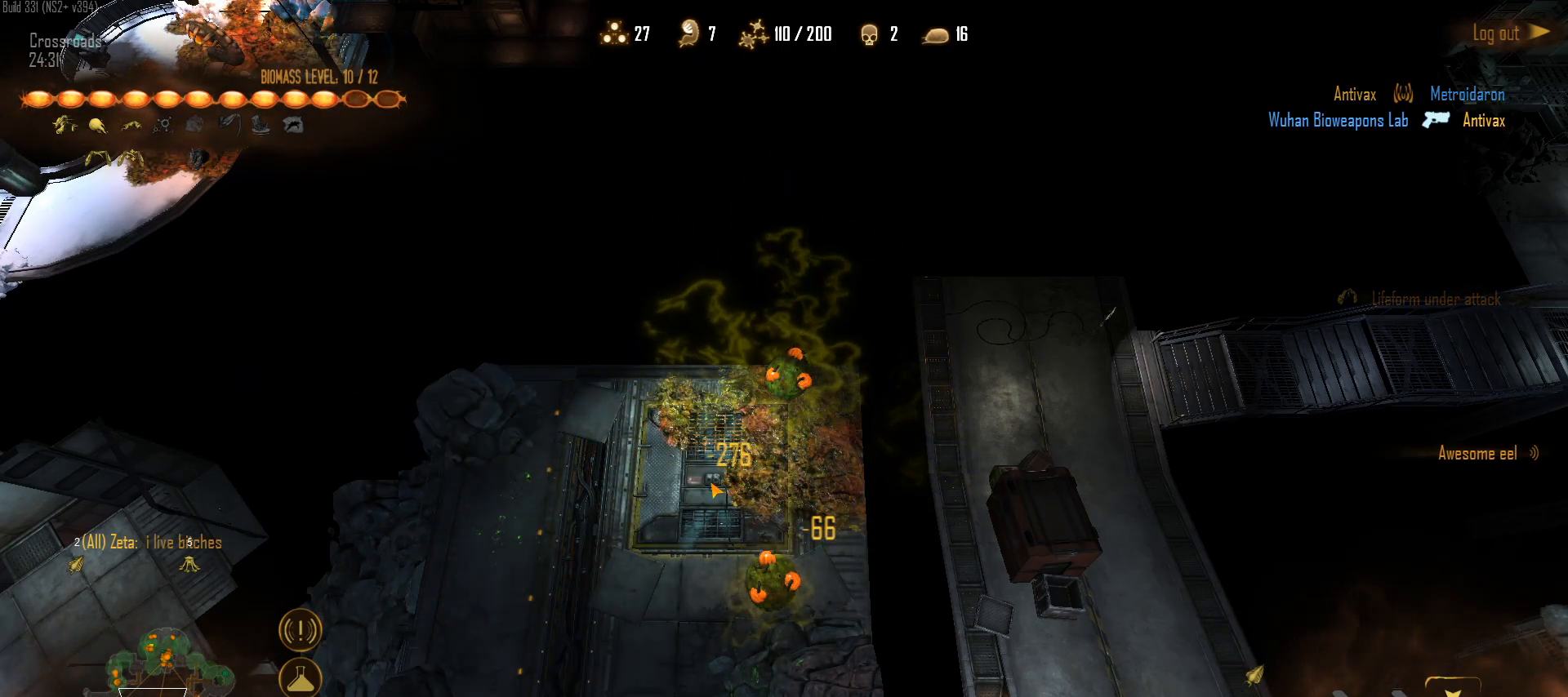
{"keys": [], "mouse": [], "mouse_move": "down-left", "events": [[17, "mouse_left", "down"], [67, "mouse_left", "up"]]}
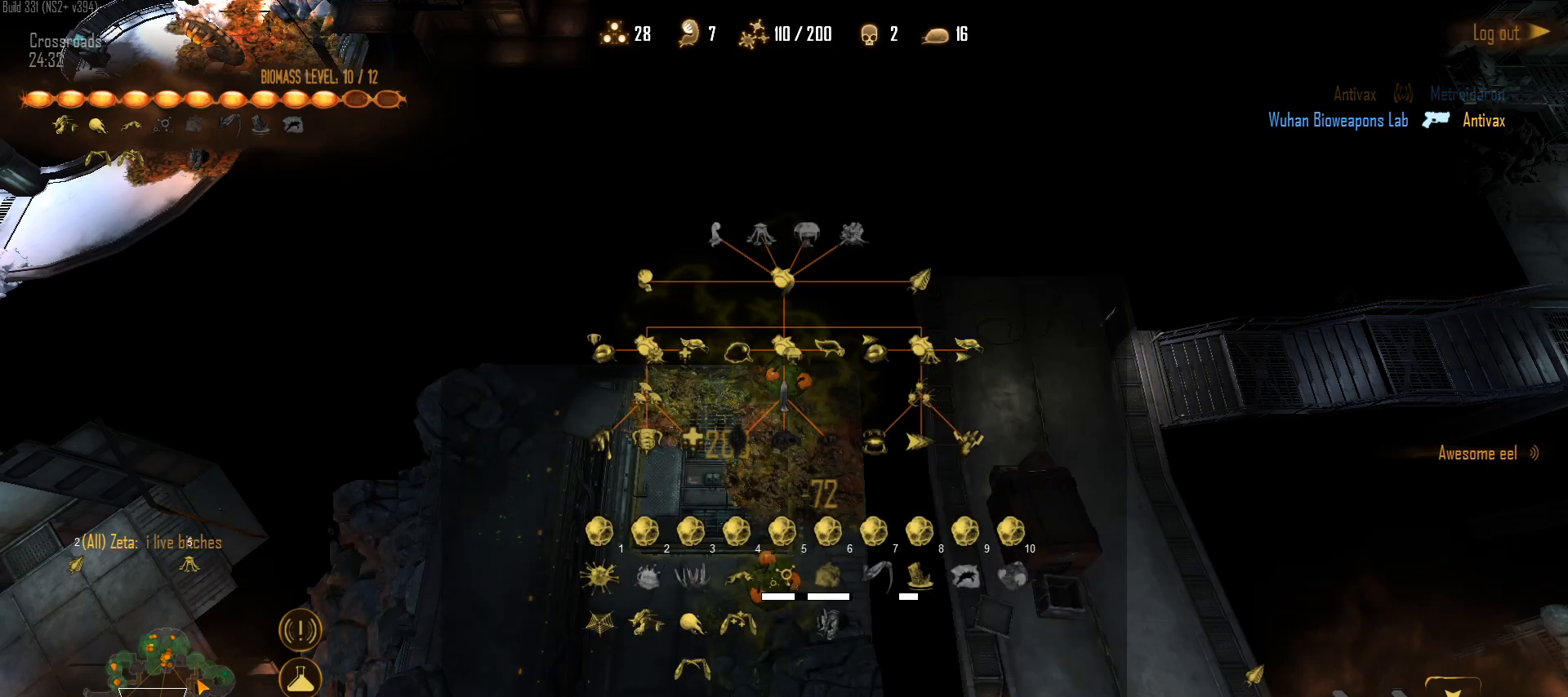
{"keys": [], "mouse": [], "mouse_move": "still", "events": []}
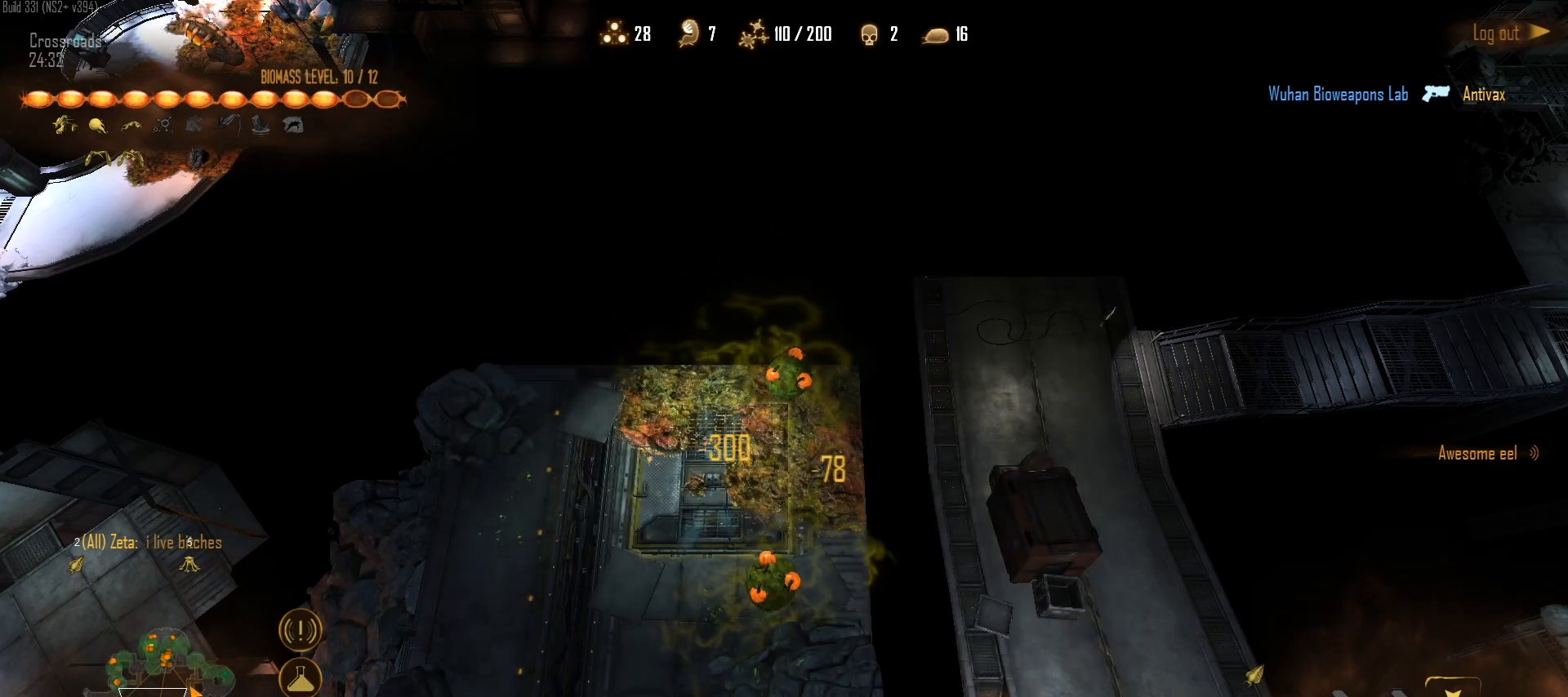
{"keys": [], "mouse": [], "mouse_move": "up", "events": []}
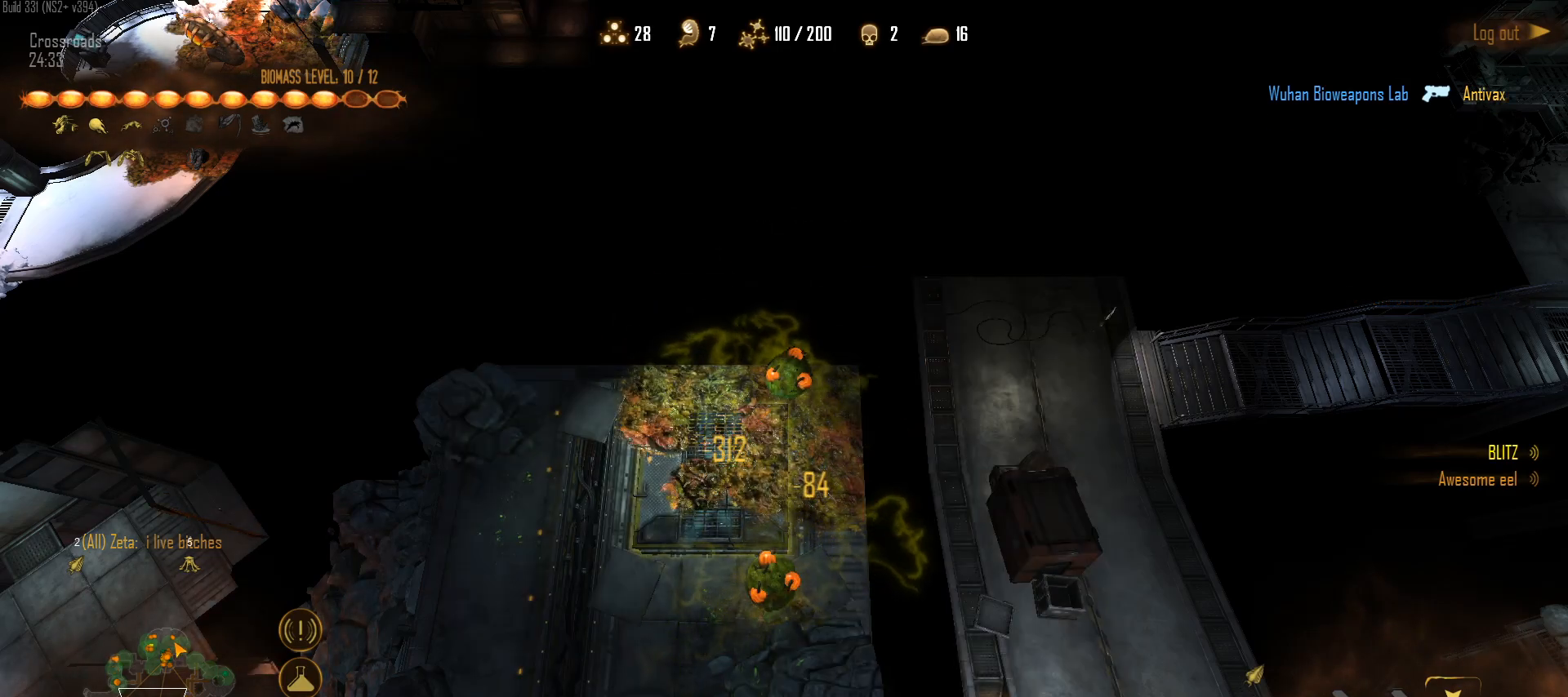
{"keys": [], "mouse": [], "mouse_move": "left", "events": [[117, "mouse_left", "down"], [167, "mouse_left", "up"], [350, "mouse_left", "down"], [400, "mouse_left", "up"]]}
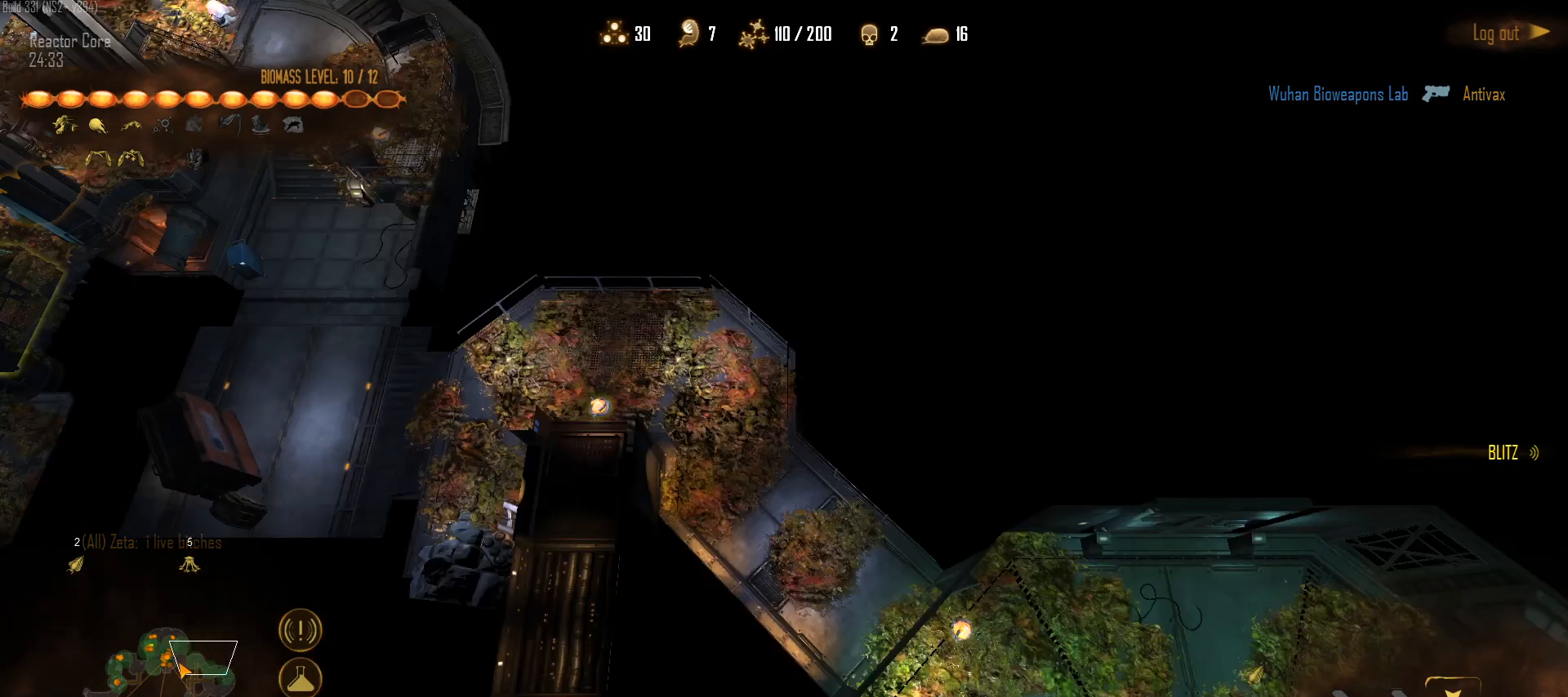
{"keys": [], "mouse": ["left"], "mouse_move": "still", "events": [[83, "mouse_left", "down"], [133, "mouse_left", "up"], [267, "mouse_left", "down"], [367, "mouse_left", "up"], [417, "mouse_left", "down"]]}
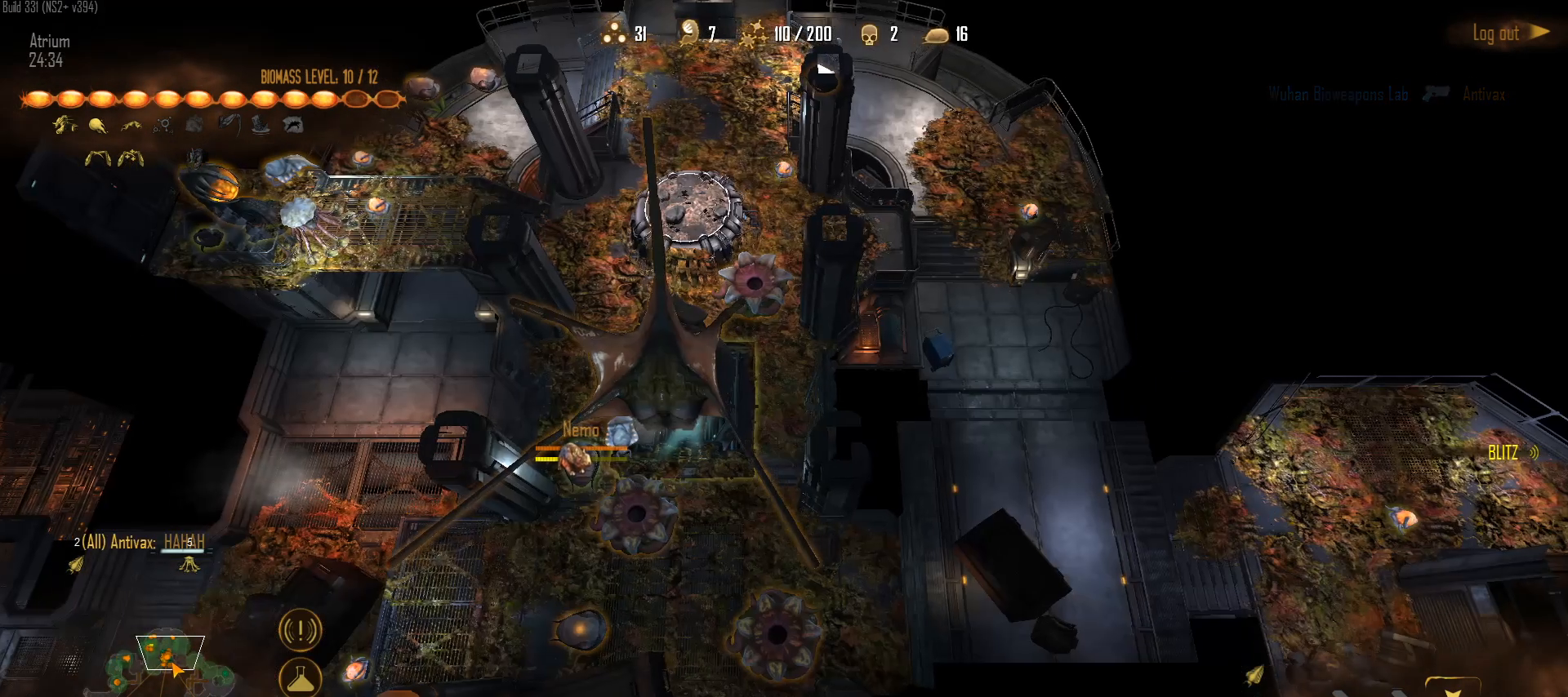
{"keys": [], "mouse": [], "mouse_move": "up-right", "events": [[50, "mouse_left", "up"], [150, "mouse_left", "down"], [200, "mouse_left", "up"]]}
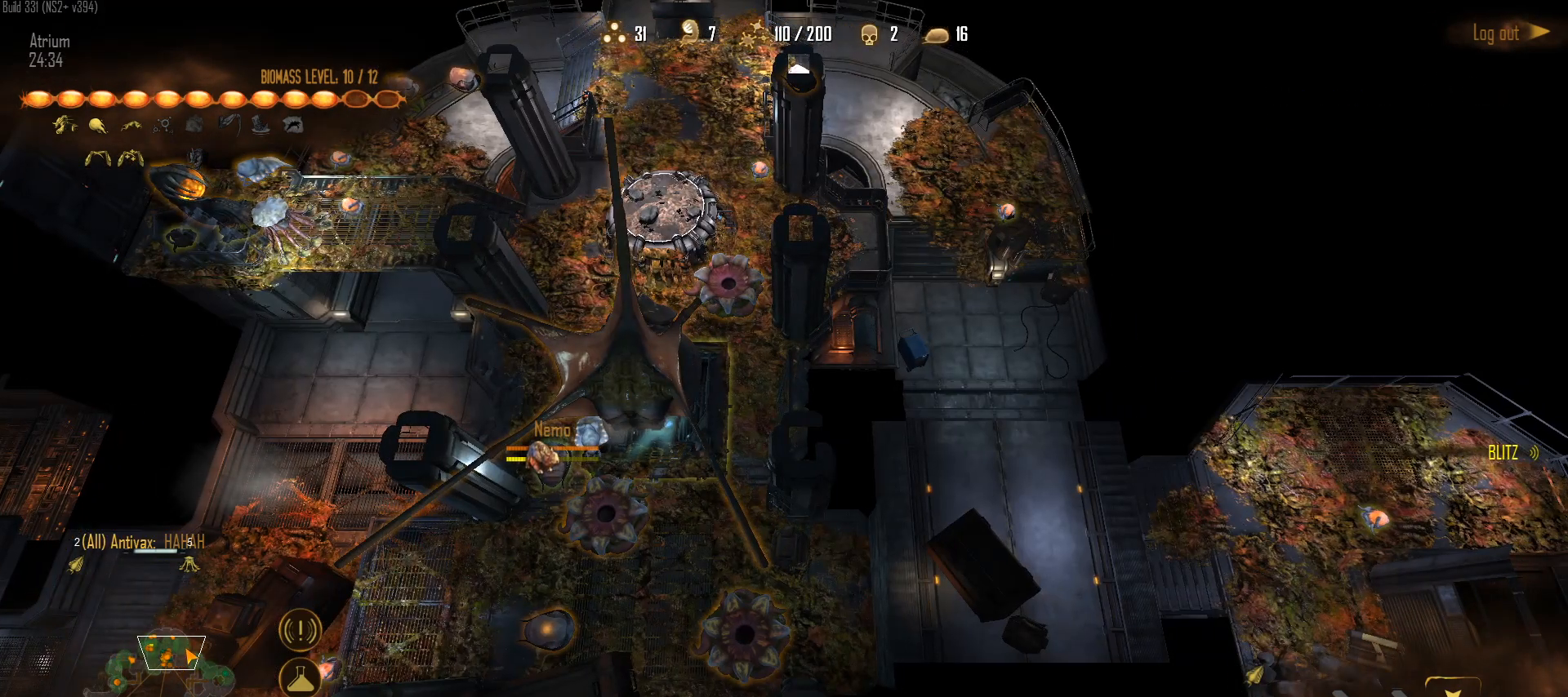
{"keys": [], "mouse": [], "mouse_move": "left", "events": []}
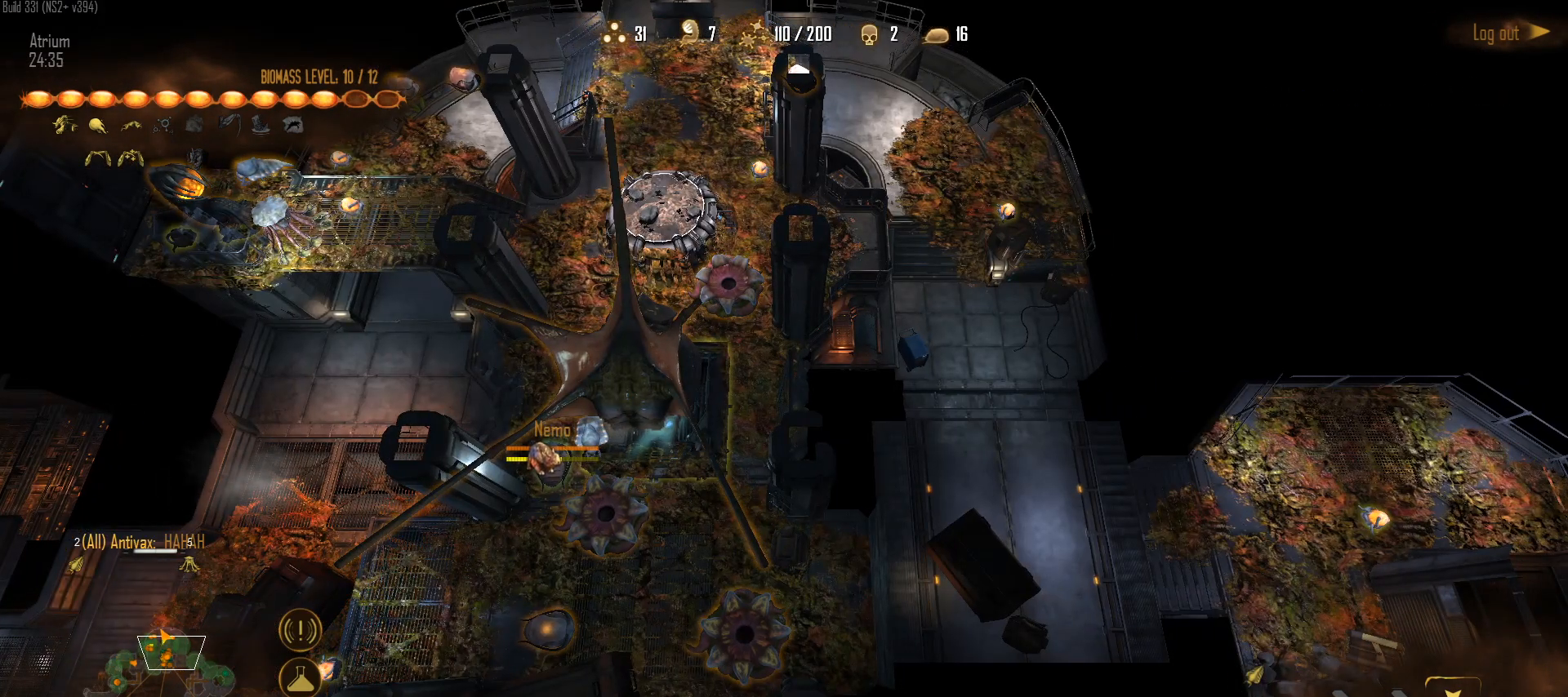
{"keys": [], "mouse": [], "mouse_move": "up-left", "events": [[367, "mouse_left", "down"], [417, "5", "down"], [500, "5", "up"], [500, "mouse_left", "up"]]}
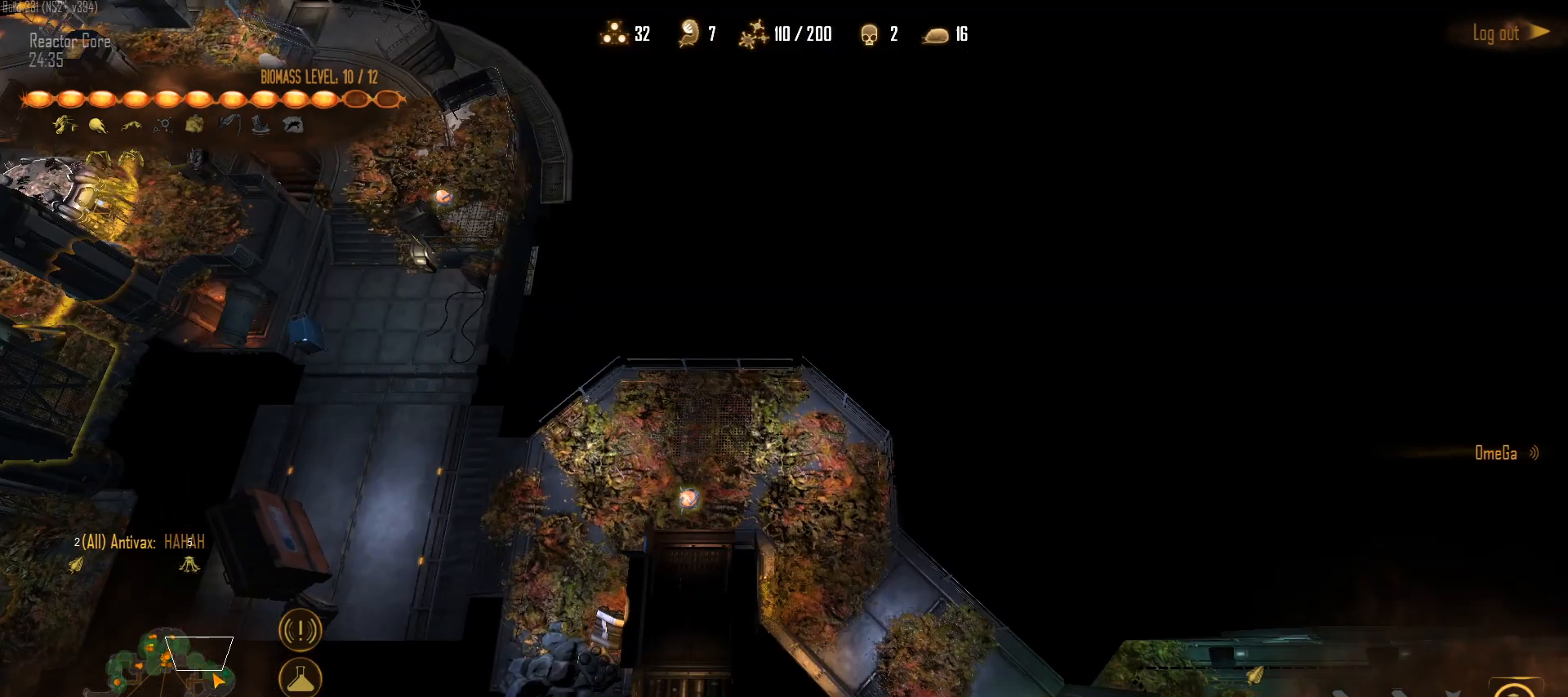
{"keys": ["a", "d"], "mouse": [], "mouse_move": "right", "events": [[100, "mouse_left", "down"], [200, "mouse_left", "up"], [333, "a", "down"], [433, "d", "down"]]}
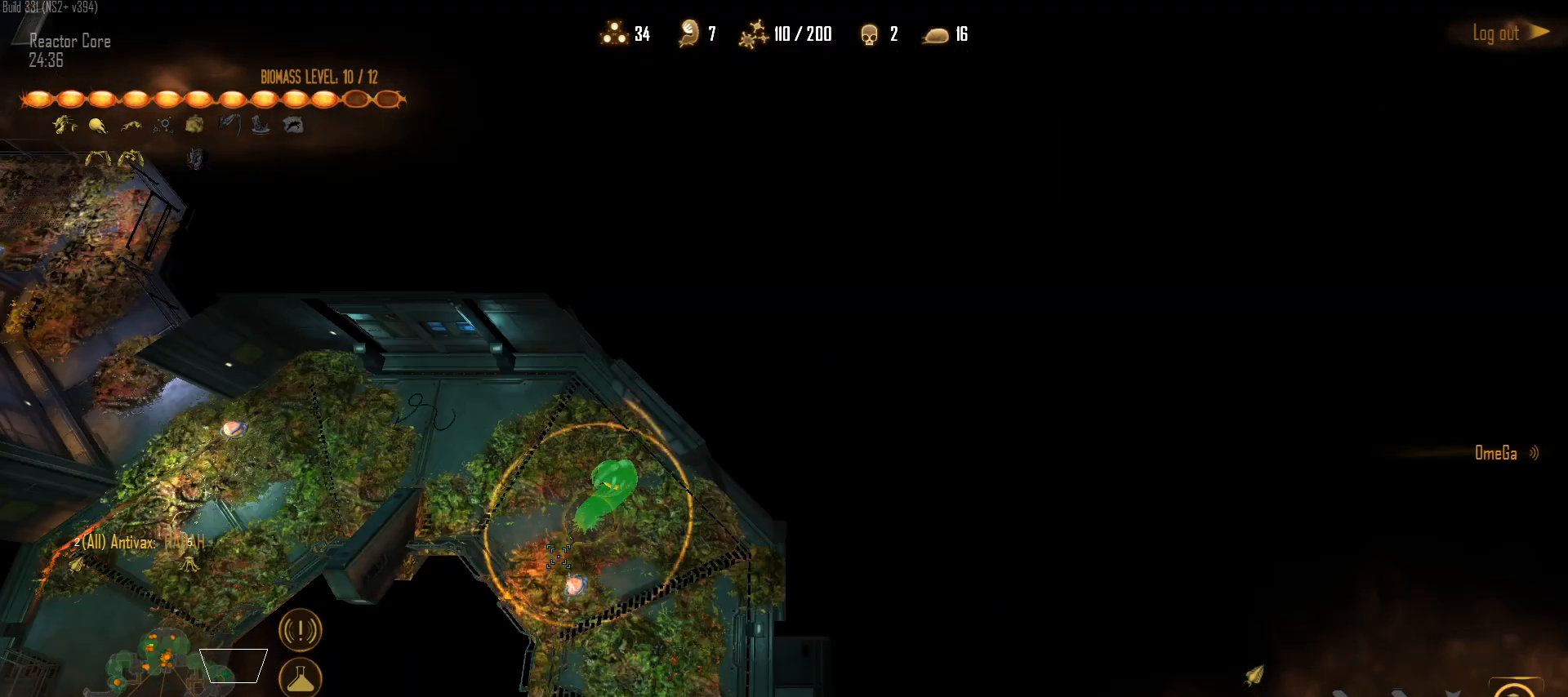
{"keys": [], "mouse": [], "mouse_move": "left", "events": [[17, "a", "up"], [67, "d", "up"], [67, "mouse_left", "down"], [117, "mouse_left", "up"]]}
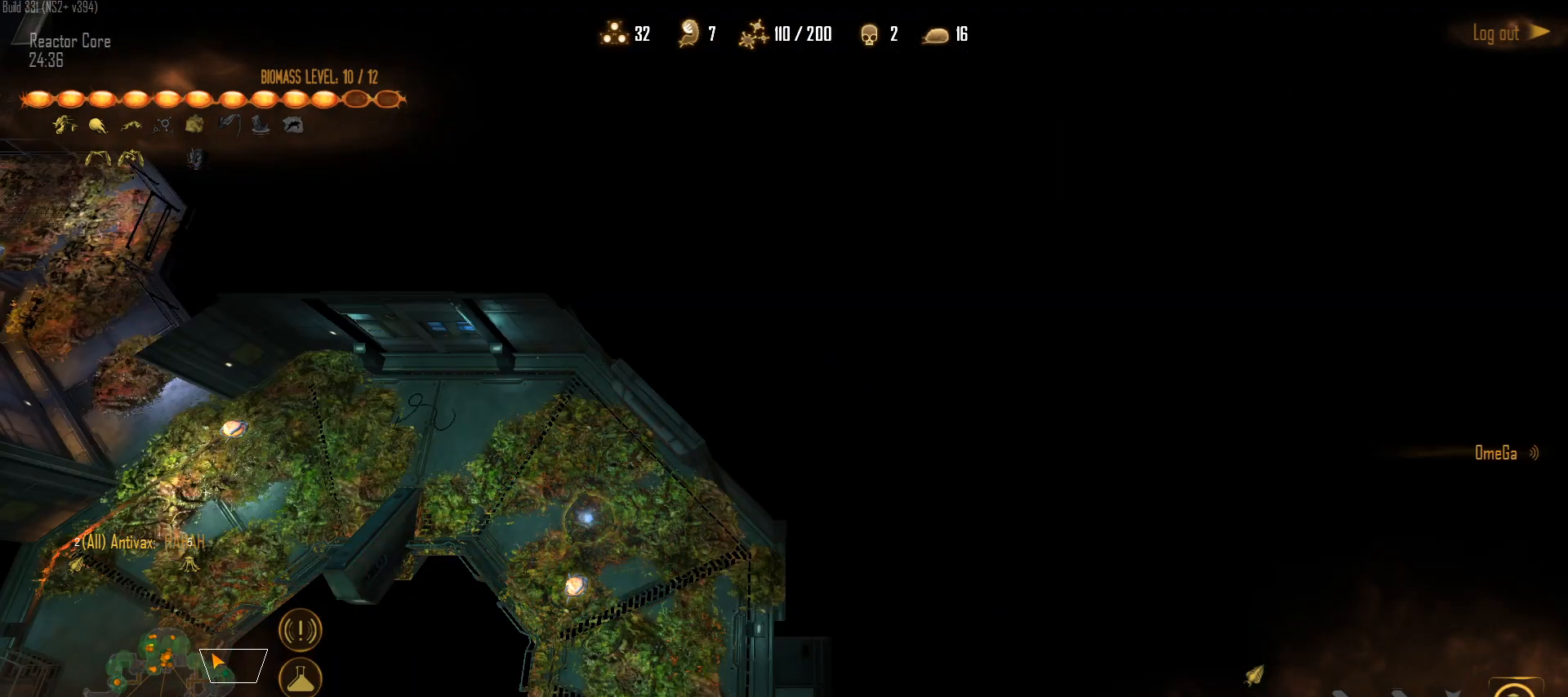
{"keys": [], "mouse": [], "mouse_move": "up-right", "events": []}
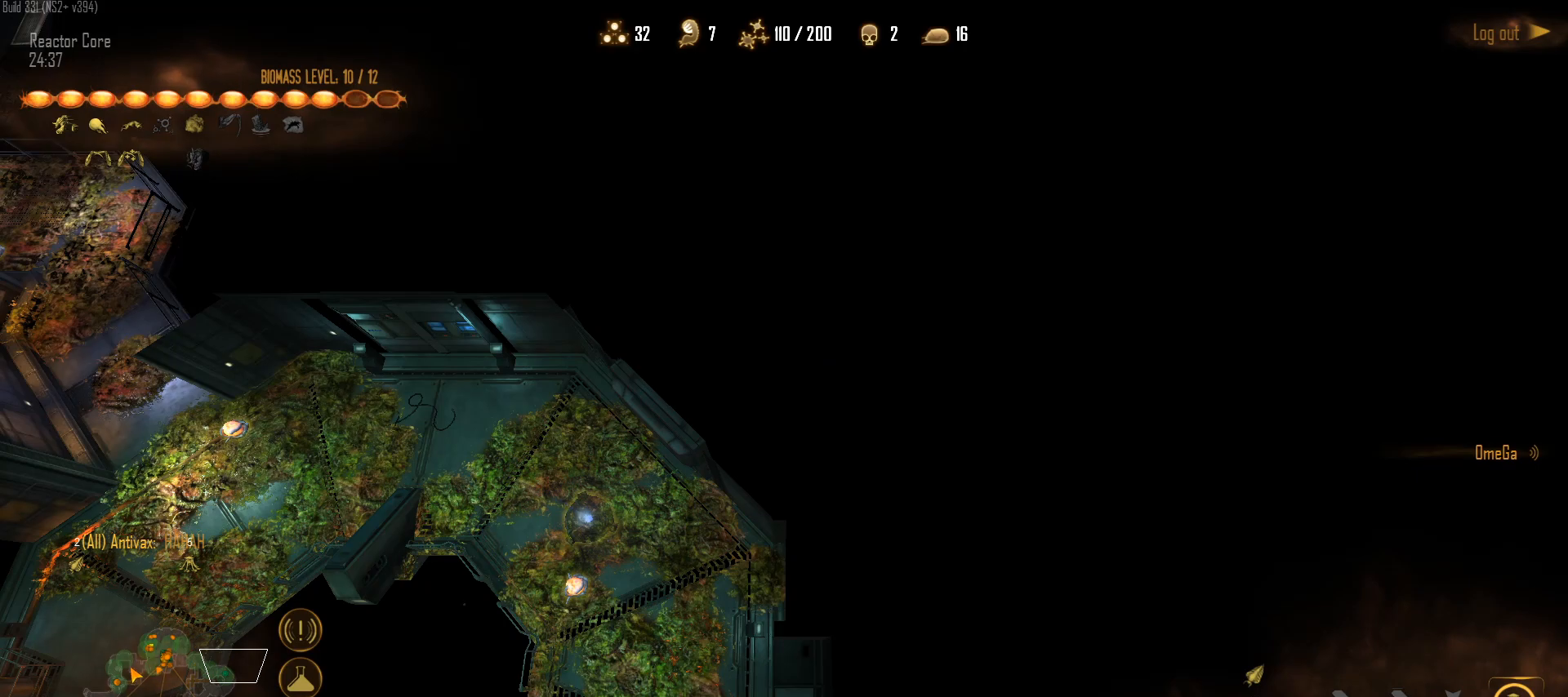
{"keys": [], "mouse": [], "mouse_move": "down-left", "events": [[150, "mouse_left", "down"], [233, "mouse_left", "up"], [333, "mouse_left", "down"], [433, "mouse_left", "up"]]}
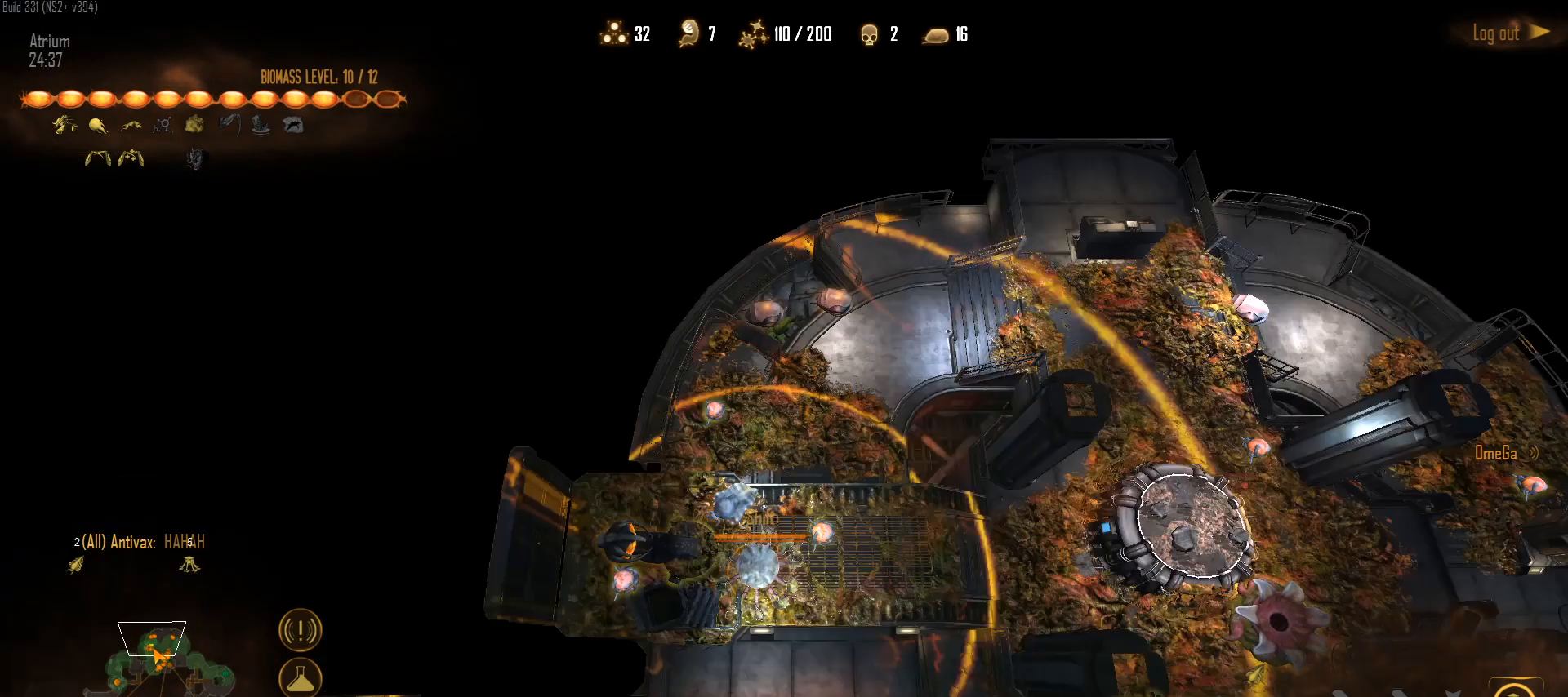
{"keys": [], "mouse": [], "mouse_move": "right", "events": []}
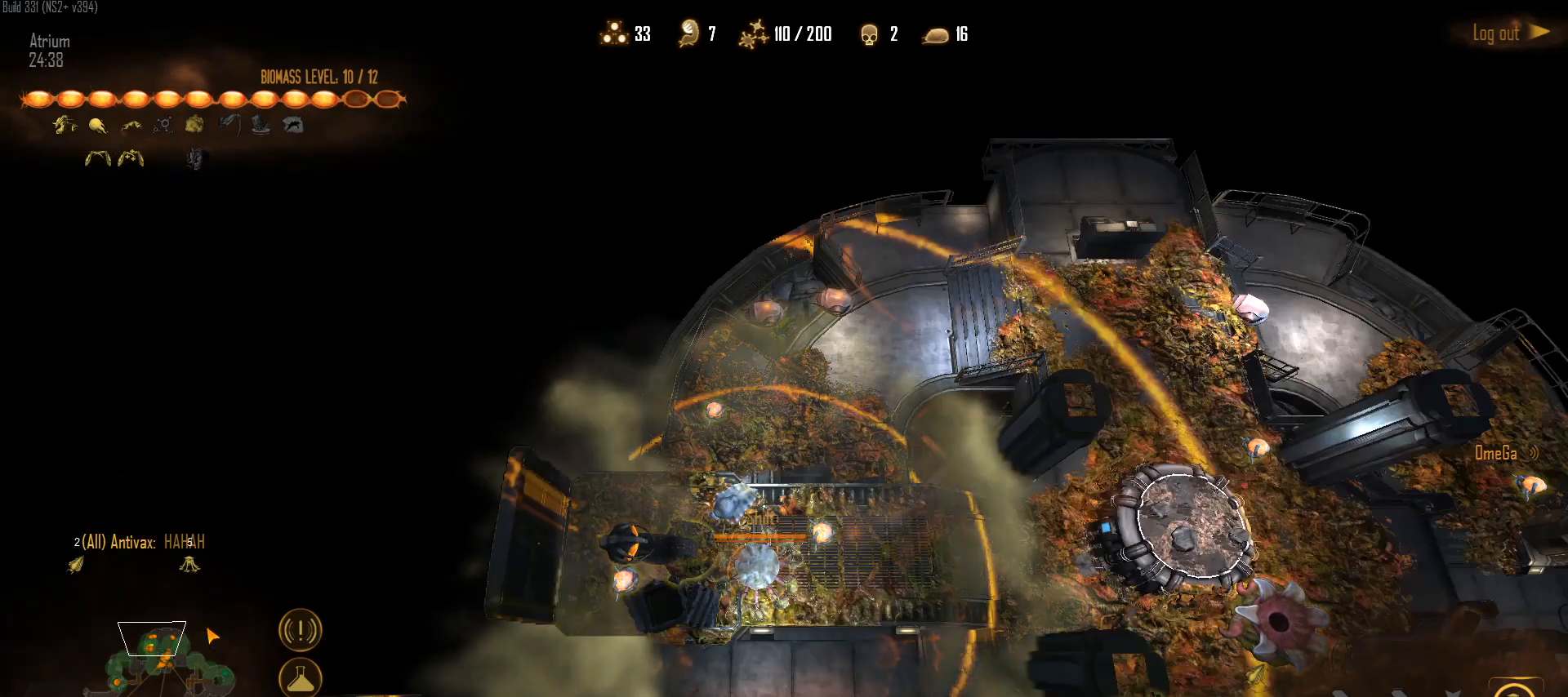
{"keys": [], "mouse": [], "mouse_move": "up", "events": []}